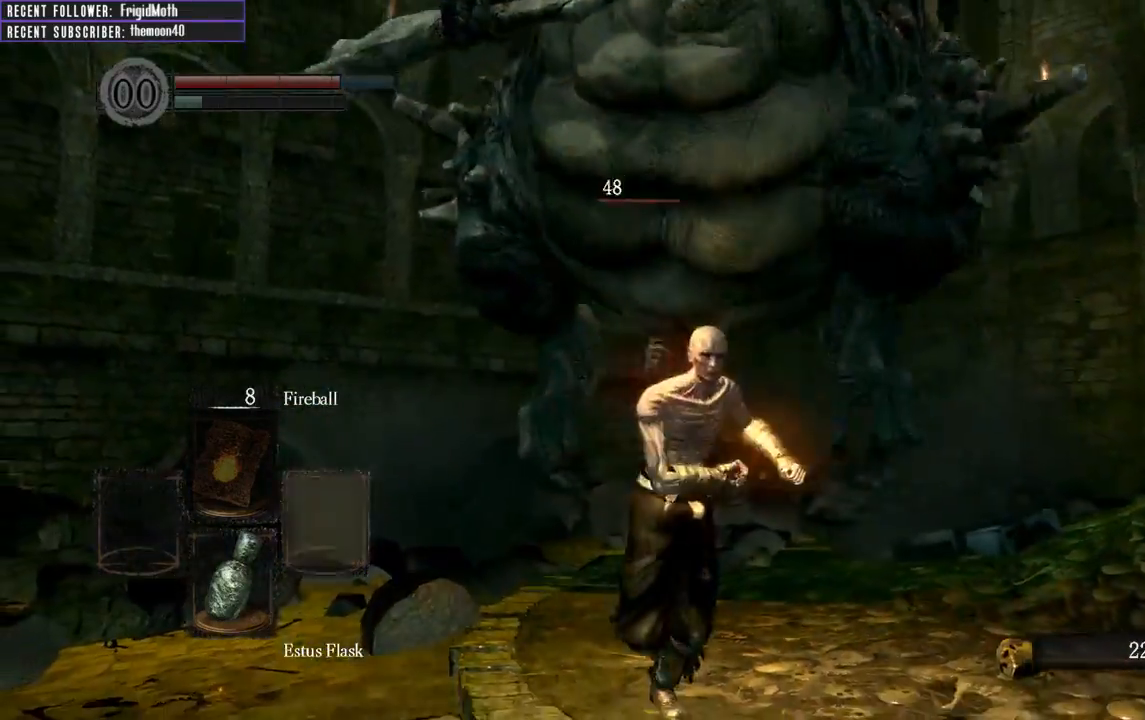
Gameplay with a controller (Xbox layout); each line is a JSON object with the inputs held at the frame after it. "events" lists button and stick changes between this image and that frame as [ms after this image, input, new state], when the widget could be followed in between. Not read: L3.
{"buttons": [], "left_stick": "down", "right_stick": "center", "events": []}
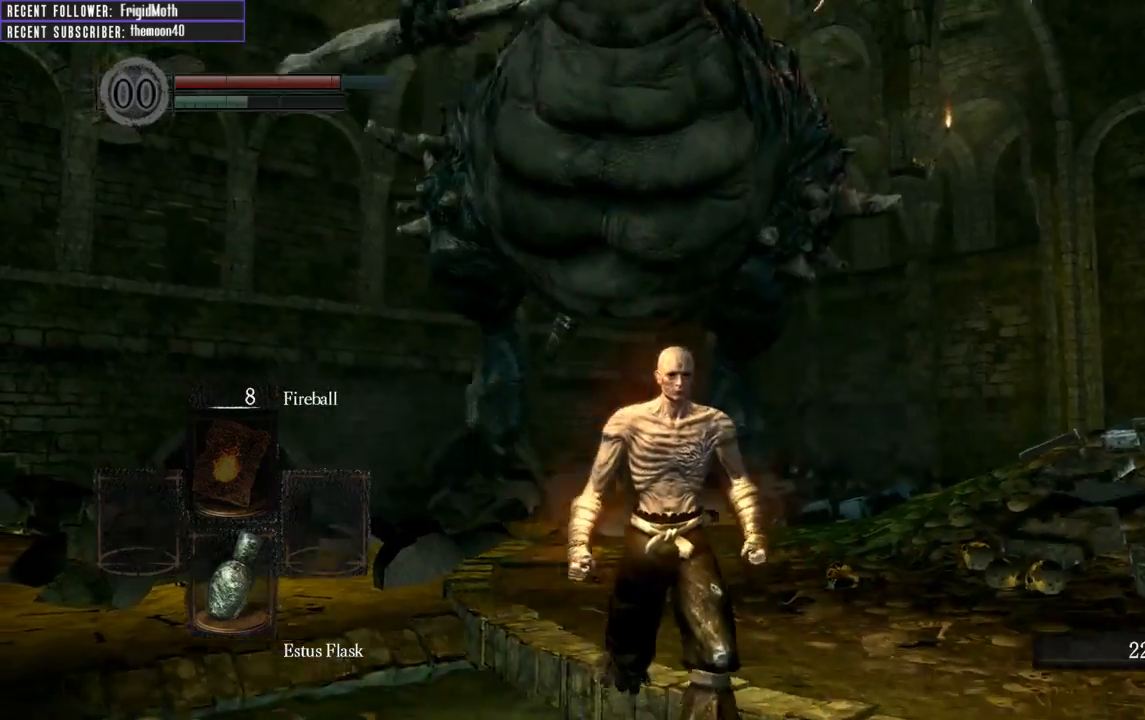
{"buttons": [], "left_stick": "down", "right_stick": "left", "events": [[100, "DPAD_RIGHT", "down"], [217, "DPAD_RIGHT", "up"], [467, "right_stick", "left"]]}
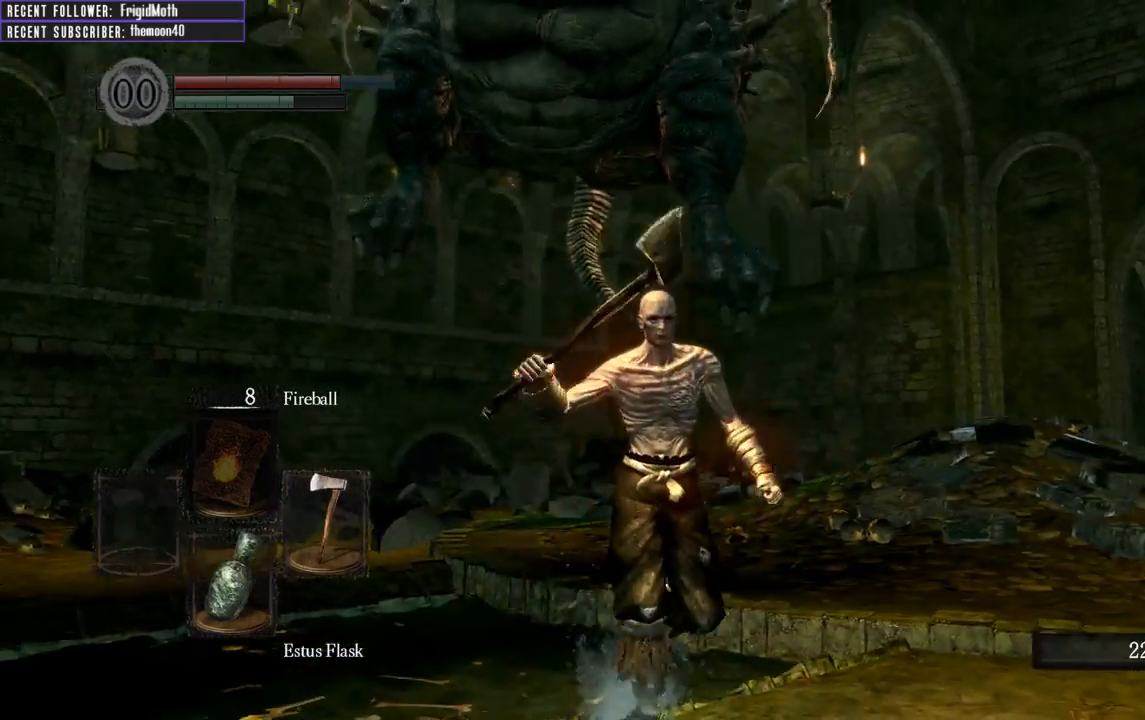
{"buttons": ["START"], "left_stick": "down", "right_stick": "center", "events": [[100, "right_stick", "center"], [433, "START", "down"]]}
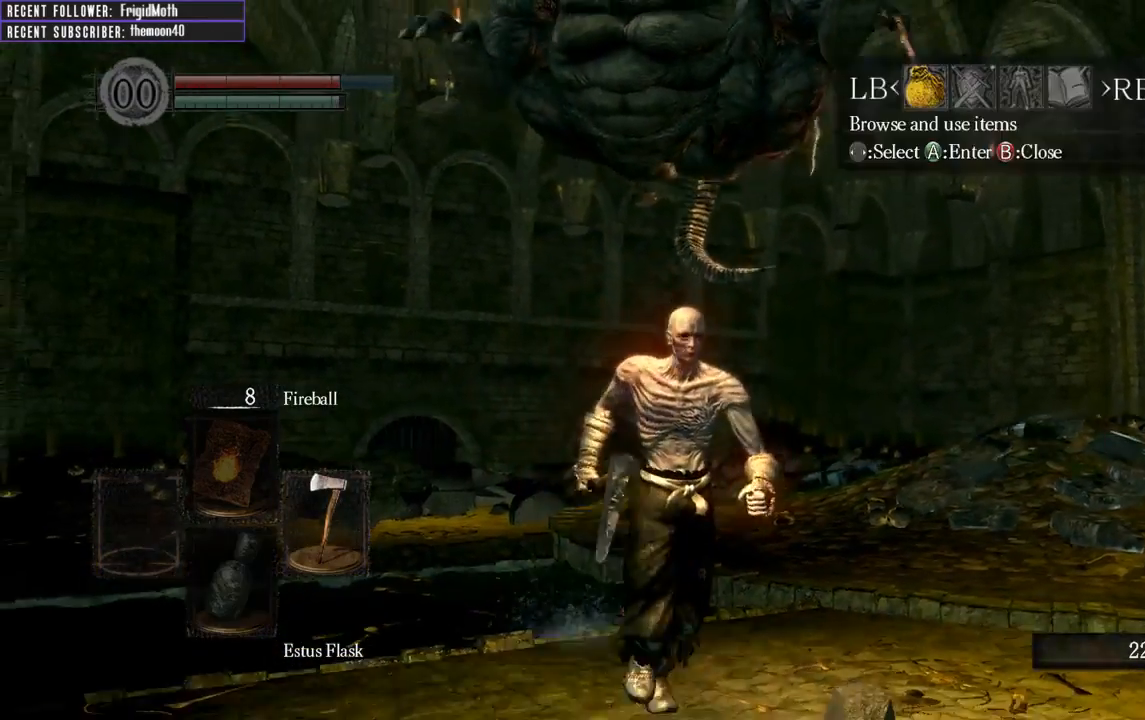
{"buttons": ["A"], "left_stick": "center", "right_stick": "center", "events": [[67, "START", "up"], [83, "left_stick", "center"], [383, "DPAD_RIGHT", "down"], [467, "DPAD_RIGHT", "up"], [483, "A", "down"]]}
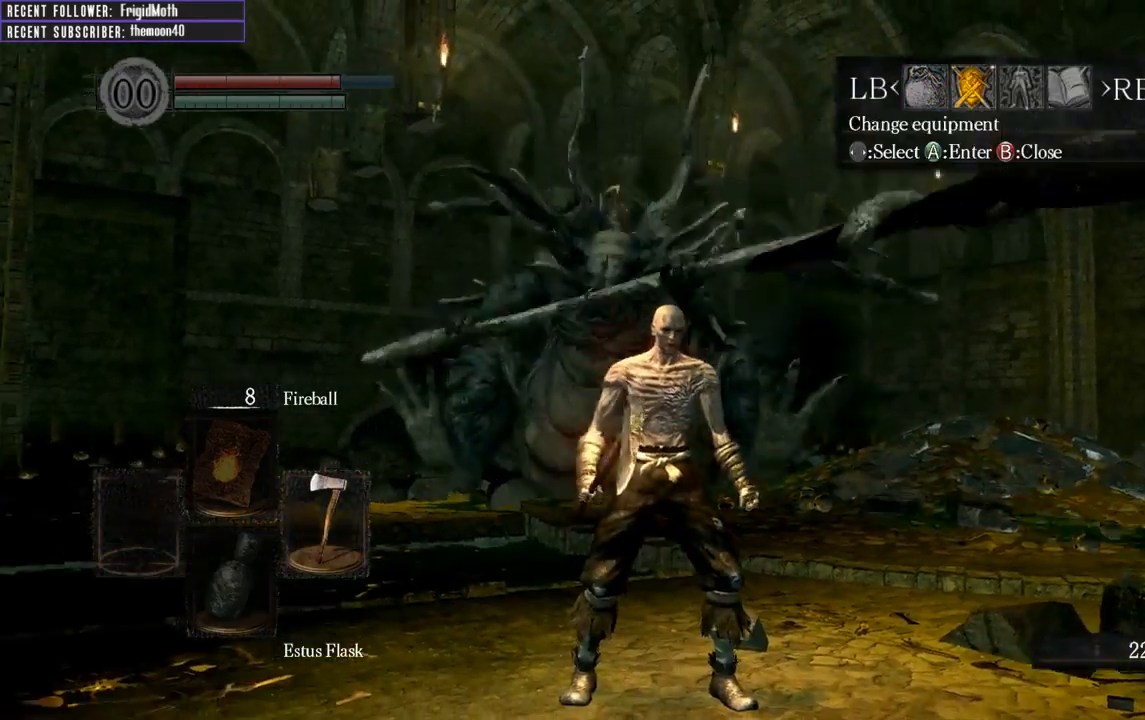
{"buttons": [], "left_stick": "center", "right_stick": "center", "events": [[67, "A", "up"], [250, "DPAD_DOWN", "down"], [333, "DPAD_DOWN", "up"]]}
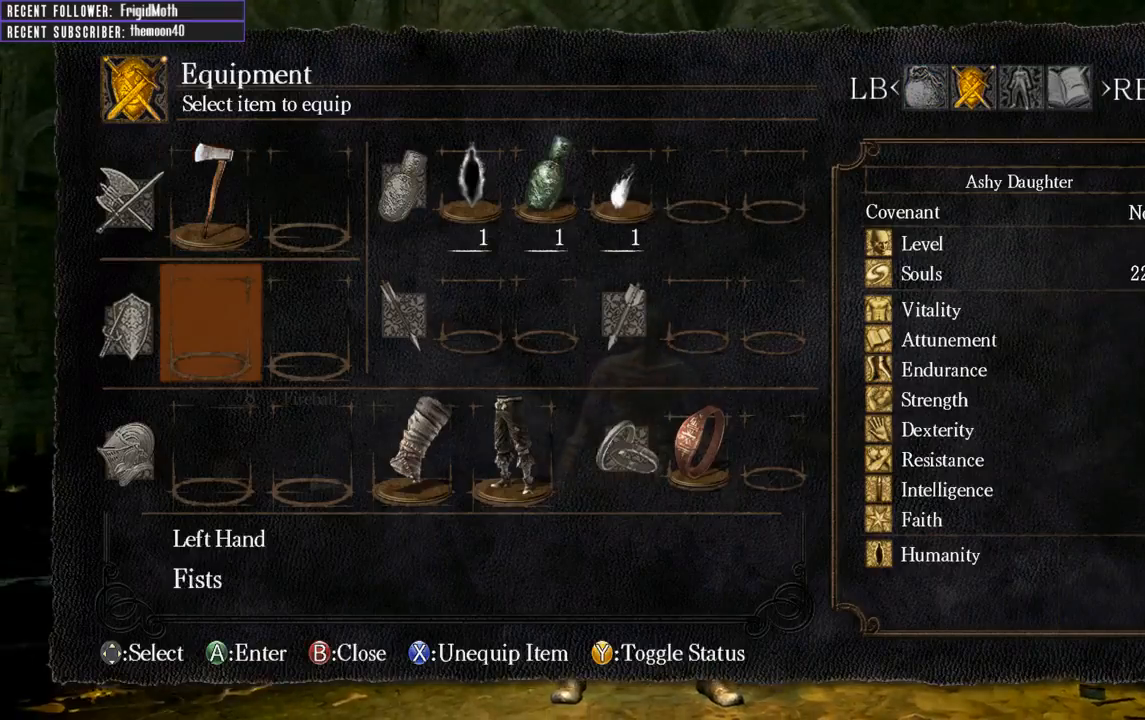
{"buttons": [], "left_stick": "center", "right_stick": "center", "events": [[117, "DPAD_UP", "down"], [167, "DPAD_UP", "up"], [267, "DPAD_RIGHT", "down"], [367, "A", "down"], [367, "DPAD_RIGHT", "up"], [450, "A", "up"]]}
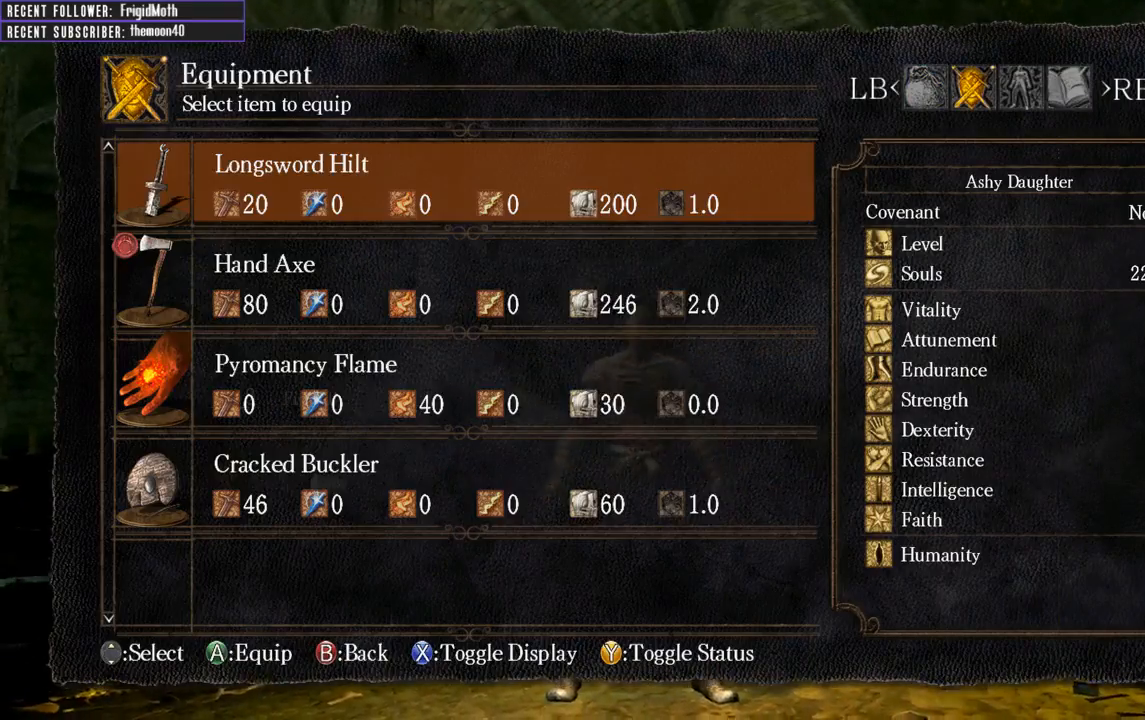
{"buttons": [], "left_stick": "center", "right_stick": "center", "events": [[233, "DPAD_DOWN", "down"], [333, "DPAD_DOWN", "up"], [417, "DPAD_DOWN", "down"], [500, "DPAD_DOWN", "up"]]}
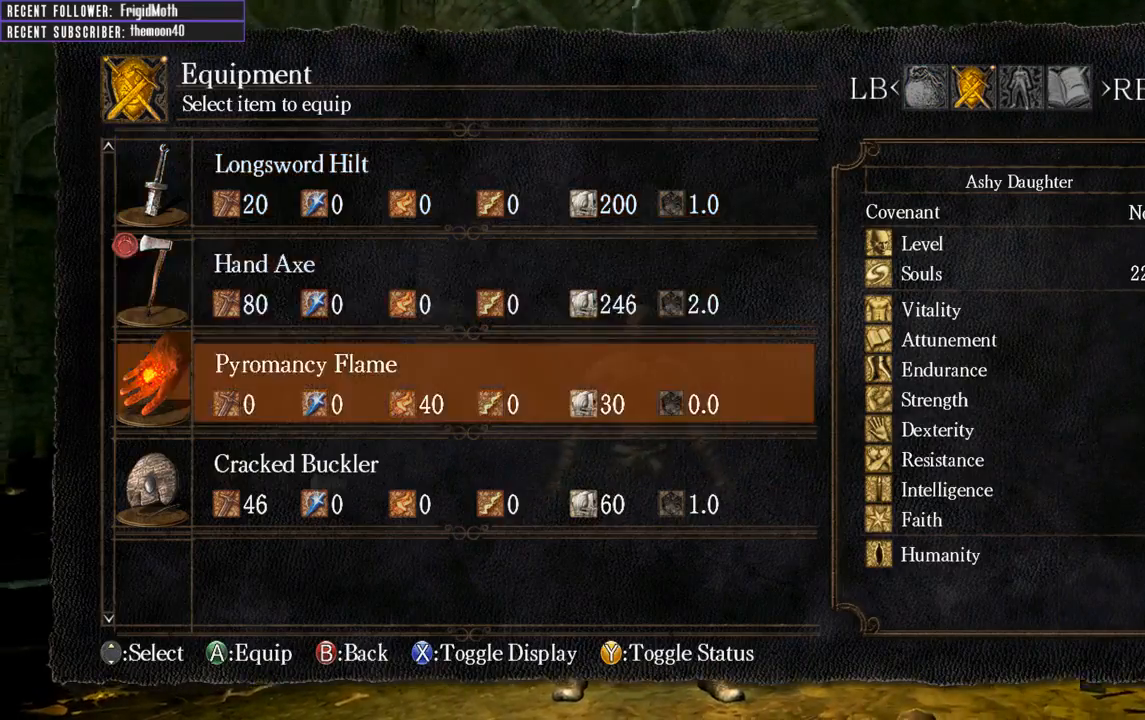
{"buttons": [], "left_stick": "up", "right_stick": "center", "events": [[17, "A", "down"], [100, "A", "up"], [167, "B", "down"], [233, "B", "up"], [300, "B", "down"], [367, "B", "up"], [367, "left_stick", "up"]]}
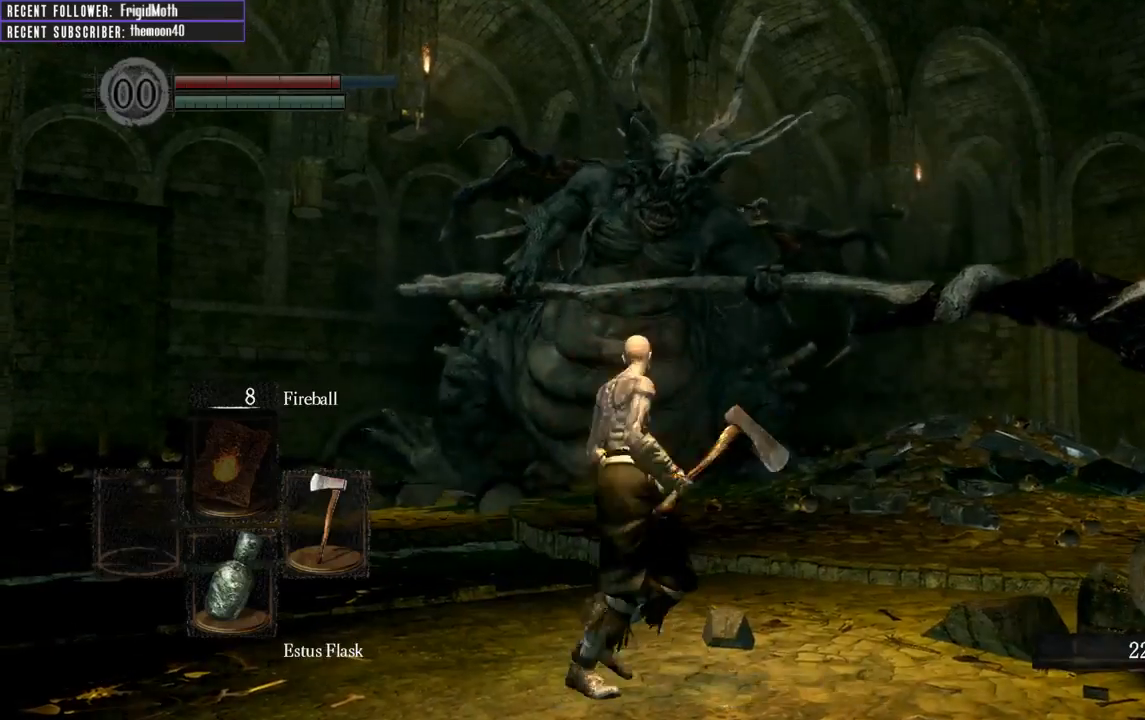
{"buttons": [], "left_stick": "up-right", "right_stick": "left", "events": [[83, "right_stick", "left"], [167, "right_stick", "center"], [200, "left_stick", "right"], [250, "left_stick", "down-right"], [367, "right_stick", "left"], [483, "left_stick", "up-right"]]}
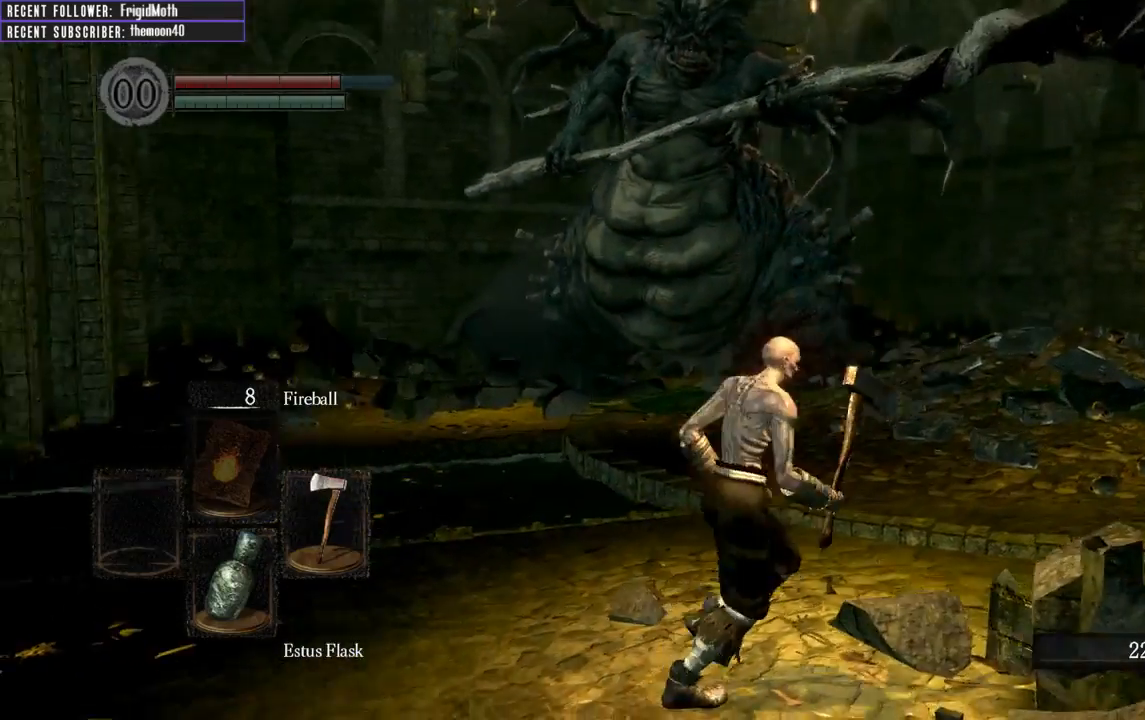
{"buttons": [], "left_stick": "up-right", "right_stick": "down", "events": [[67, "right_stick", "center"], [400, "right_stick", "down"]]}
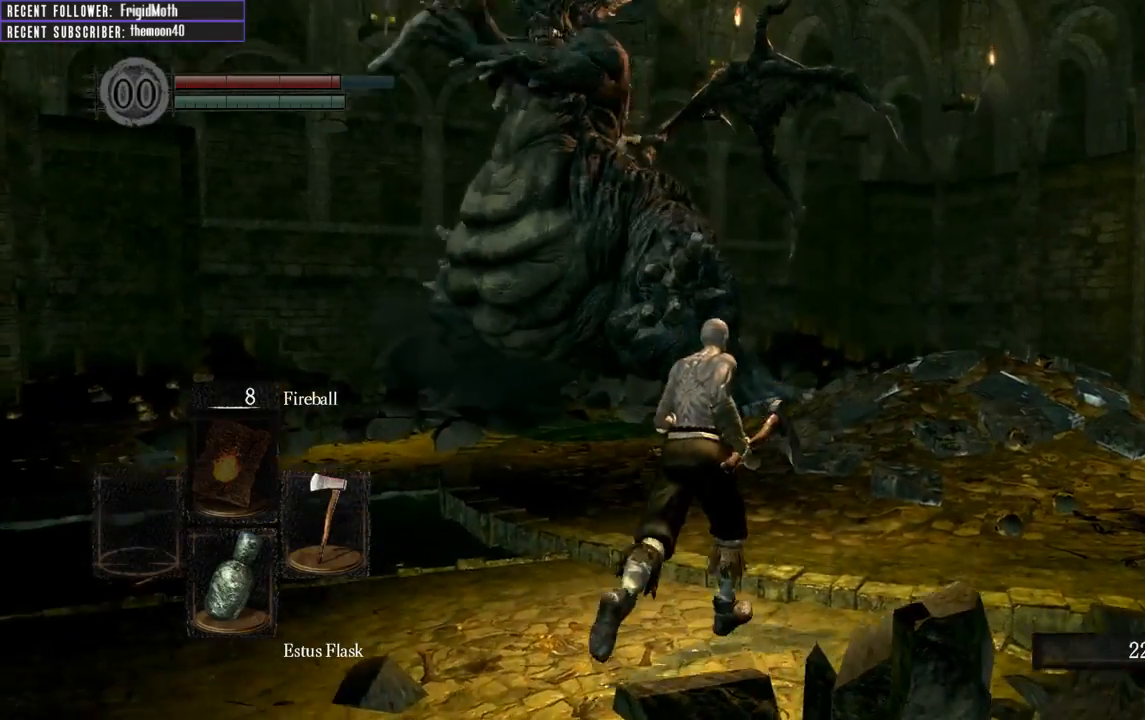
{"buttons": [], "left_stick": "down", "right_stick": "center", "events": [[83, "right_stick", "center"], [183, "left_stick", "right"], [300, "left_stick", "down-right"], [433, "left_stick", "down"]]}
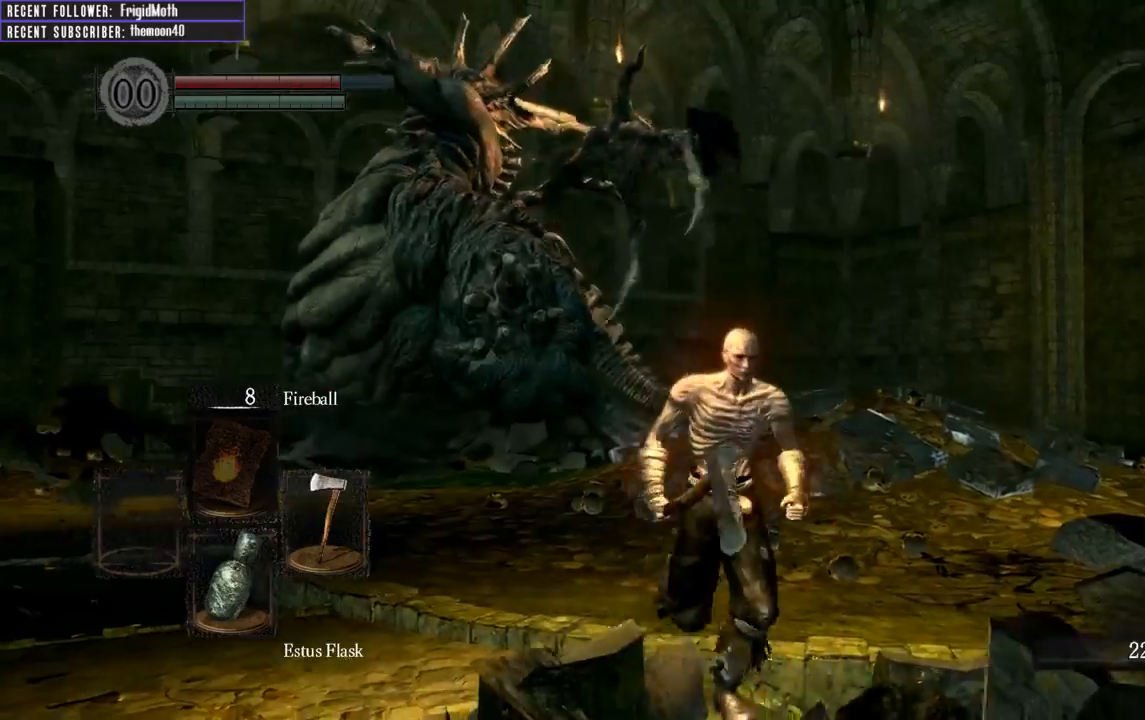
{"buttons": [], "left_stick": "left", "right_stick": "center", "events": [[333, "left_stick", "down-left"], [367, "B", "down"], [433, "left_stick", "left"], [500, "B", "up"]]}
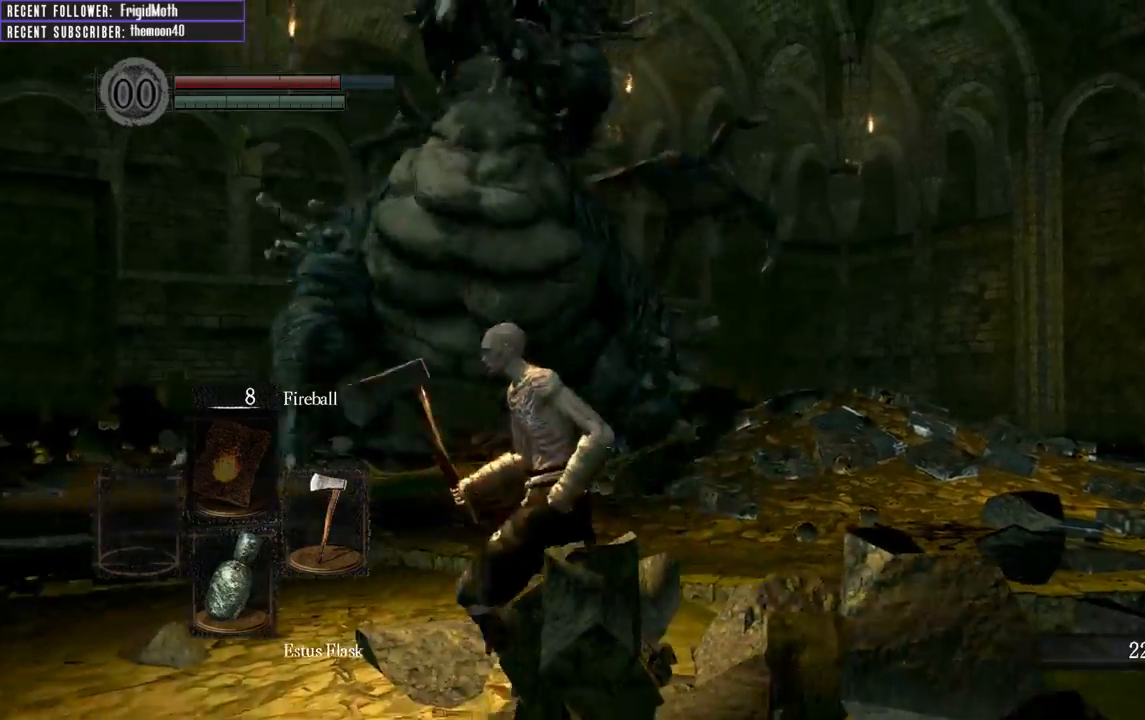
{"buttons": [], "left_stick": "up", "right_stick": "right", "events": [[317, "left_stick", "up-left"], [433, "right_stick", "right"], [500, "left_stick", "up"]]}
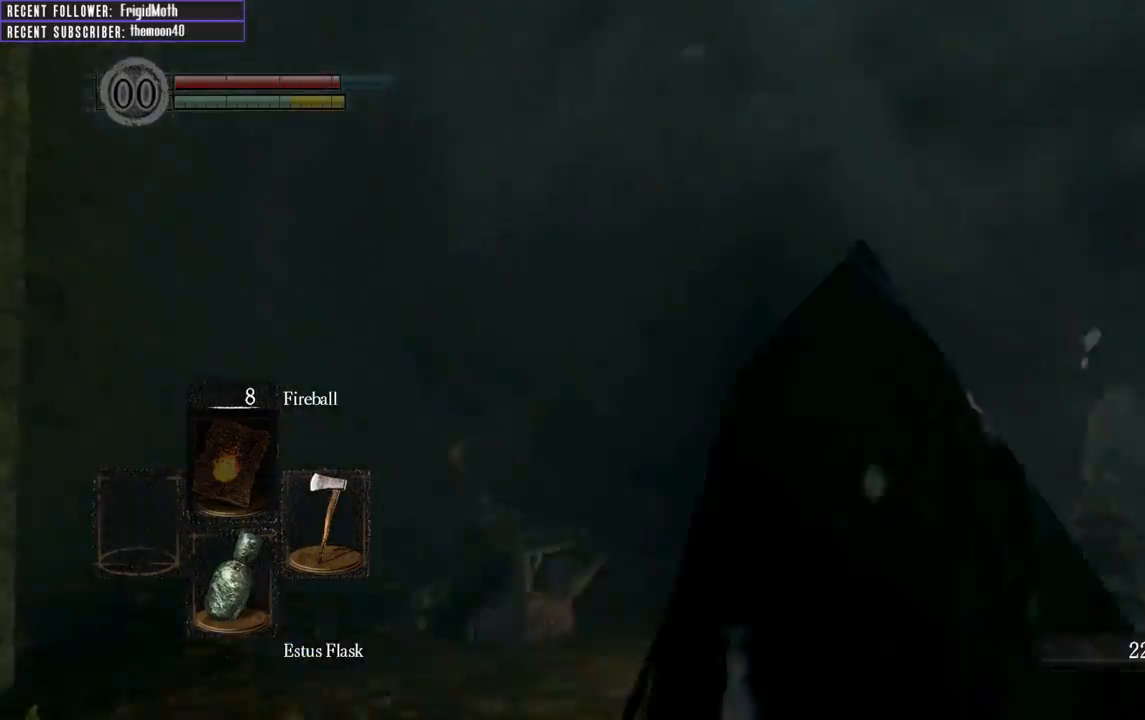
{"buttons": ["B"], "left_stick": "up", "right_stick": "right", "events": [[67, "B", "down"], [167, "right_stick", "center"], [317, "right_stick", "right"]]}
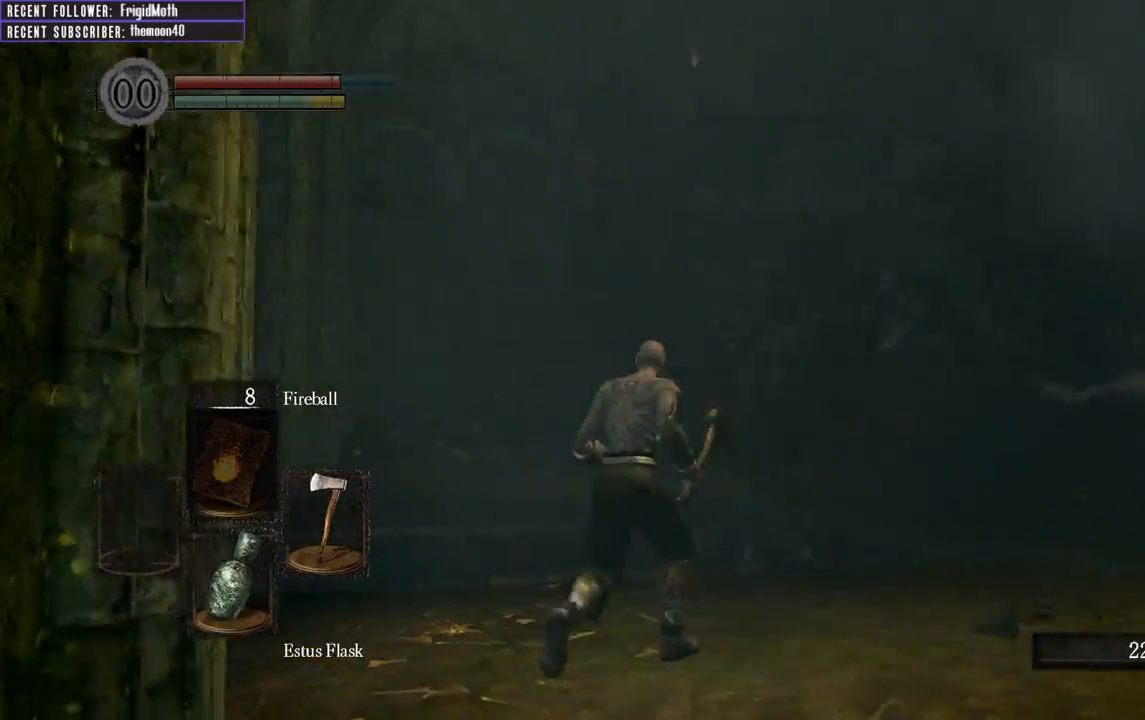
{"buttons": [], "left_stick": "up-right", "right_stick": "center", "events": [[50, "right_stick", "center"], [267, "right_stick", "right"], [300, "left_stick", "up-right"], [500, "B", "up"], [500, "right_stick", "center"]]}
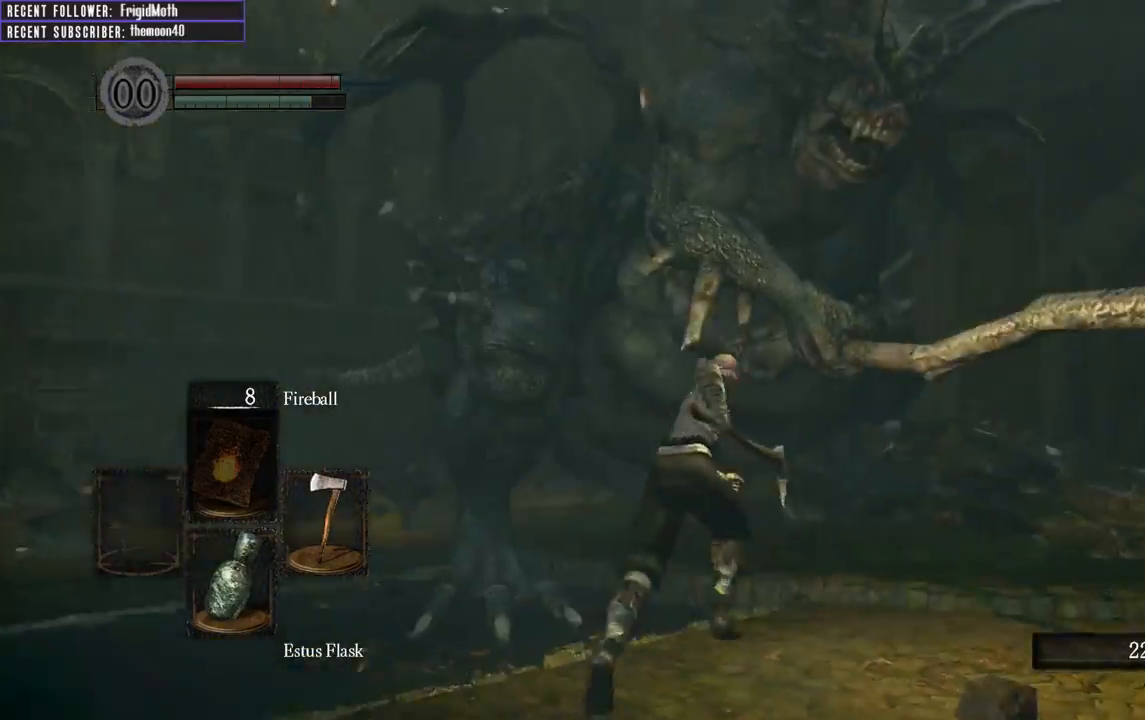
{"buttons": [], "left_stick": "up", "right_stick": "center", "events": [[133, "Y", "down"], [200, "left_stick", "up"], [217, "Y", "up"]]}
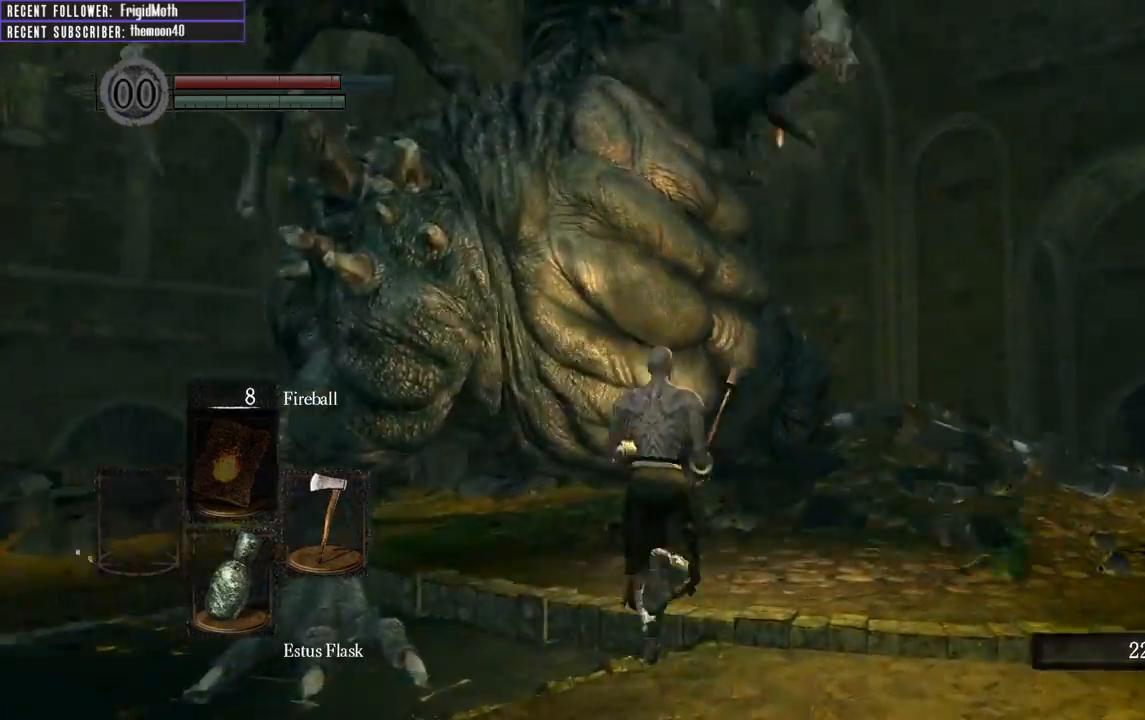
{"buttons": ["B"], "left_stick": "up-right", "right_stick": "center", "events": [[33, "right_stick", "down"], [183, "right_stick", "center"], [200, "left_stick", "up-right"], [450, "B", "down"]]}
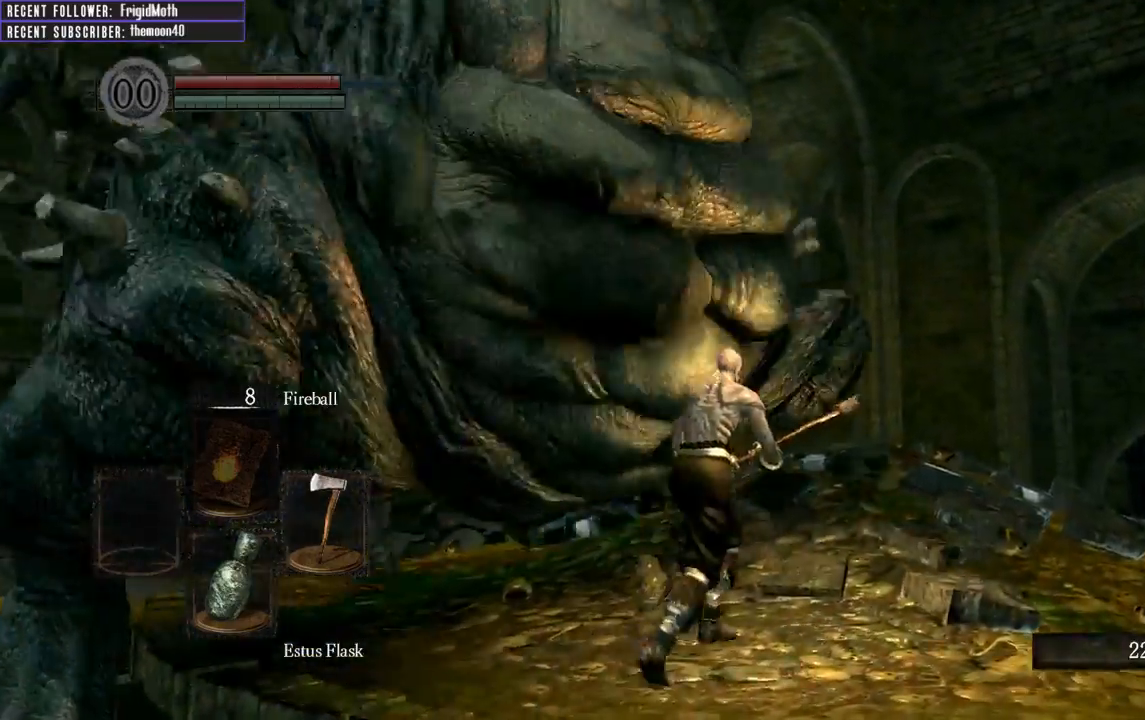
{"buttons": [], "left_stick": "up", "right_stick": "left", "events": [[67, "B", "up"], [333, "right_stick", "left"], [483, "left_stick", "up"]]}
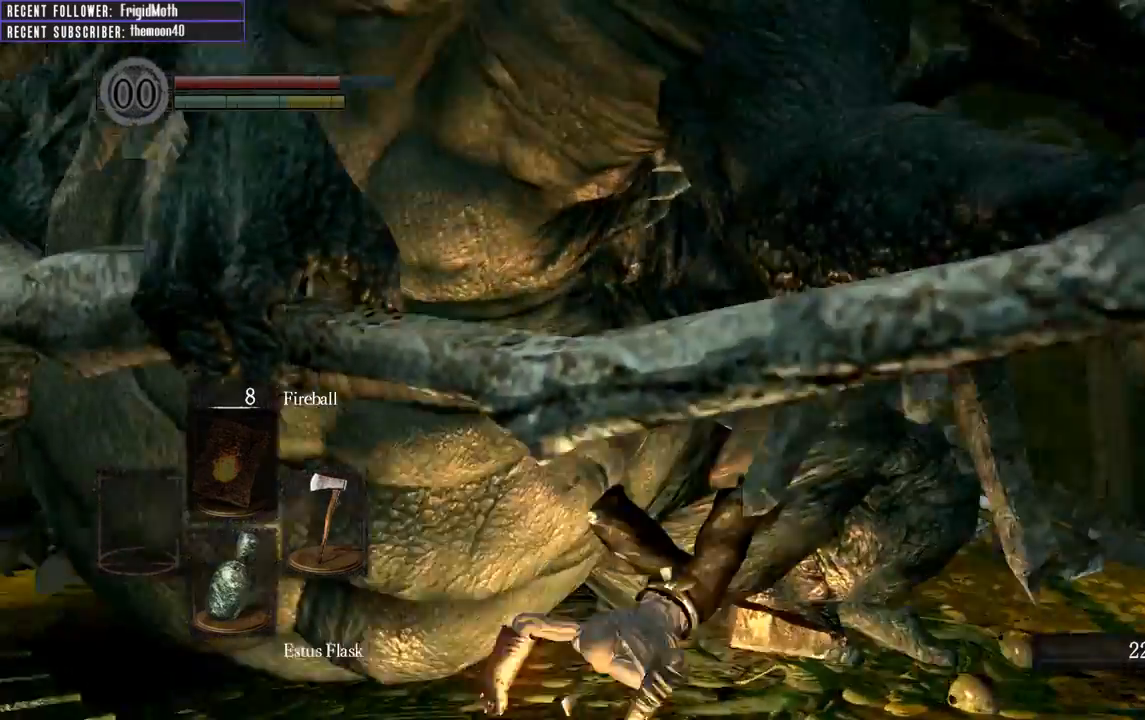
{"buttons": [], "left_stick": "up", "right_stick": "center", "events": [[67, "R1", "down"], [217, "R1", "up"], [317, "right_stick", "center"]]}
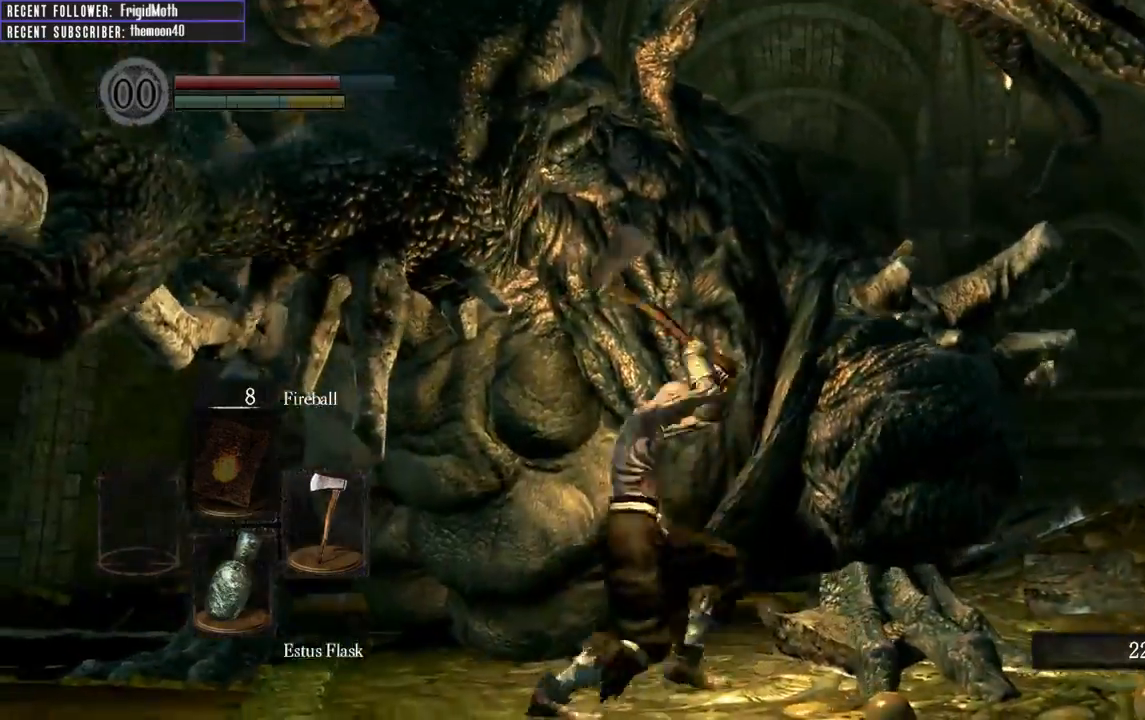
{"buttons": ["R1"], "left_stick": "up", "right_stick": "center", "events": [[483, "R1", "down"]]}
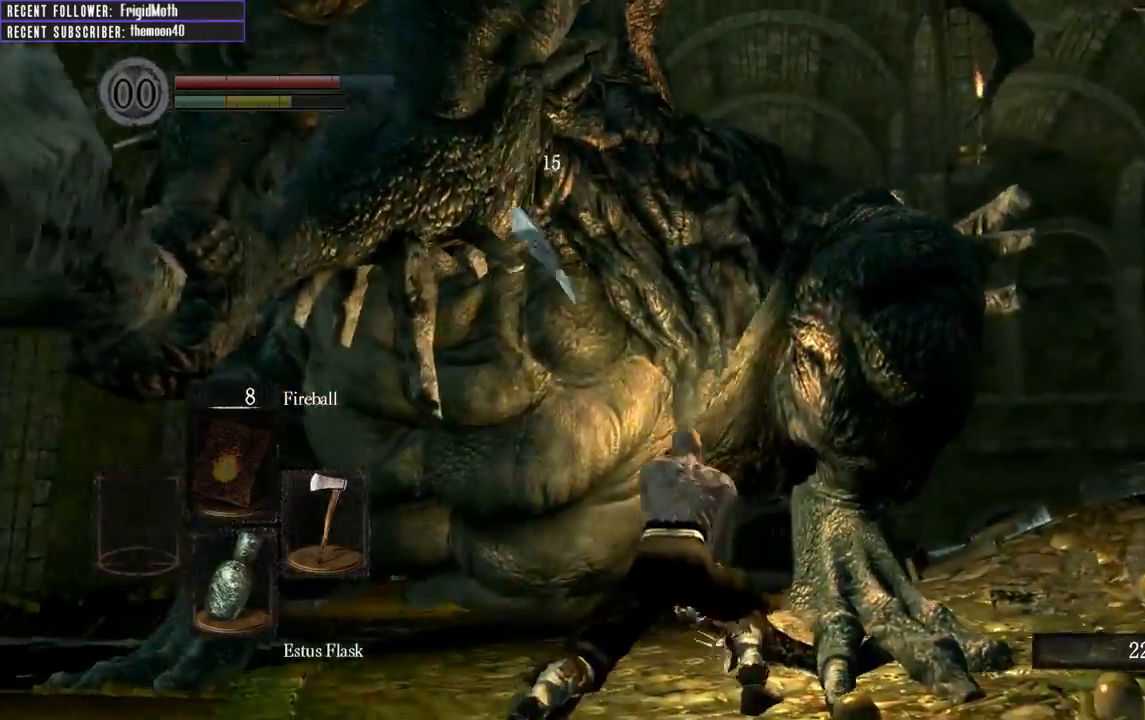
{"buttons": [], "left_stick": "up", "right_stick": "center", "events": [[133, "R1", "up"]]}
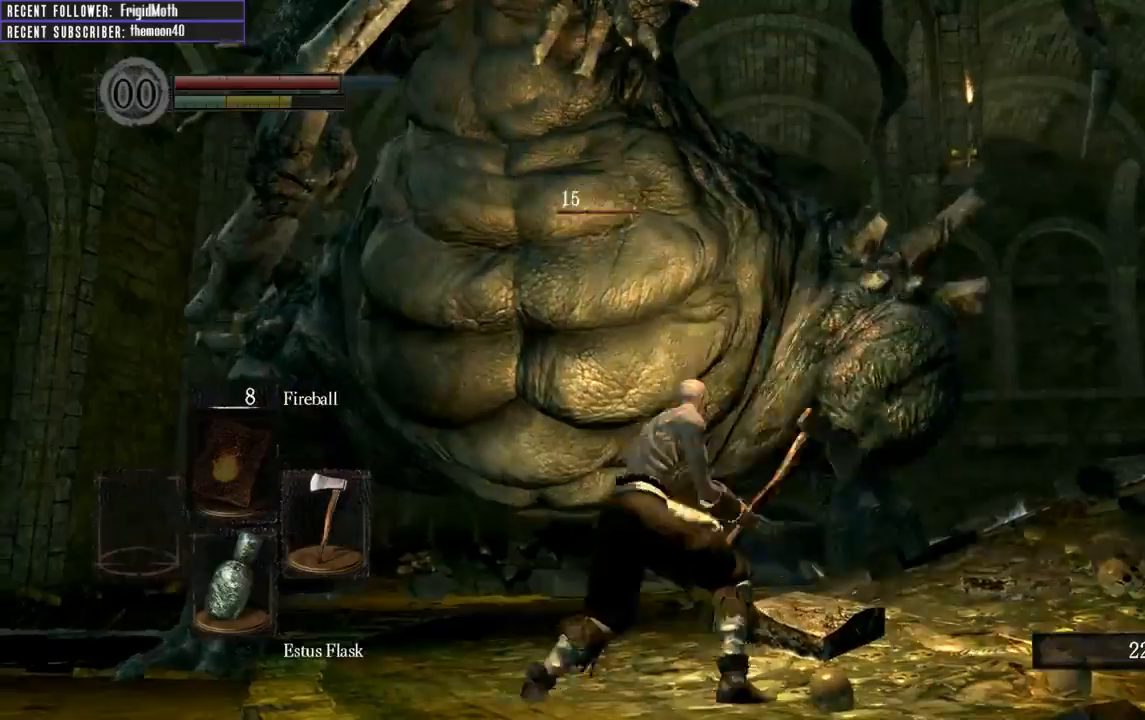
{"buttons": [], "left_stick": "up", "right_stick": "center", "events": []}
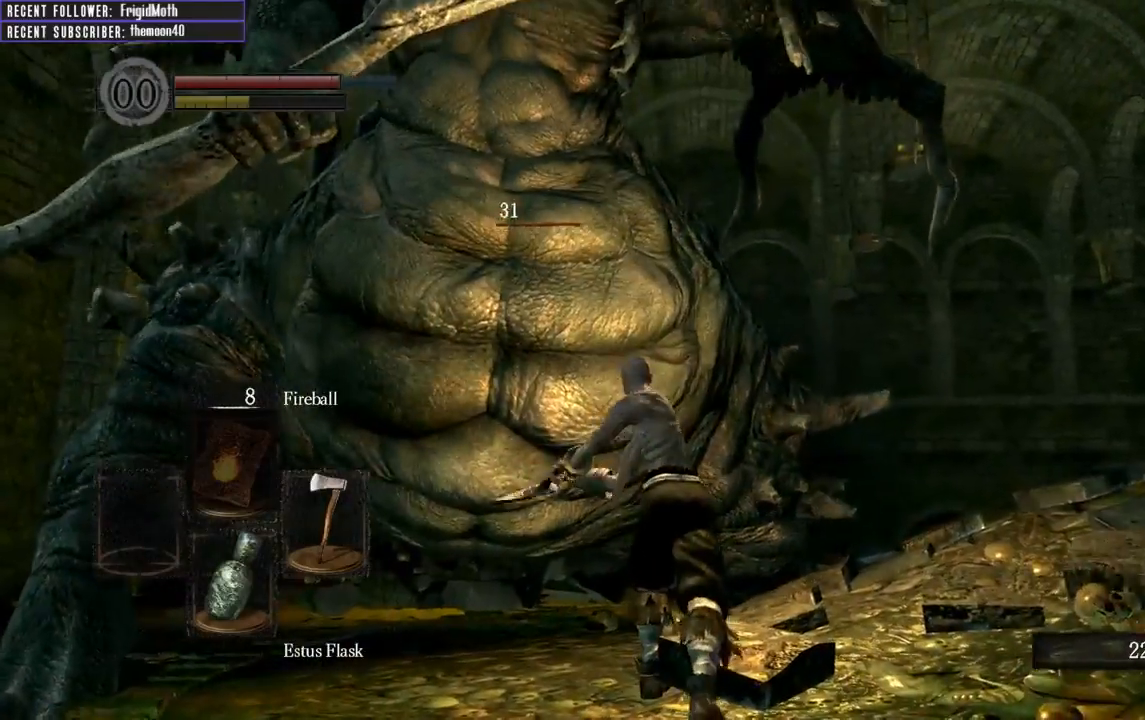
{"buttons": [], "left_stick": "down", "right_stick": "left", "events": [[50, "left_stick", "up-right"], [317, "right_stick", "left"], [333, "left_stick", "down-right"], [433, "left_stick", "down"]]}
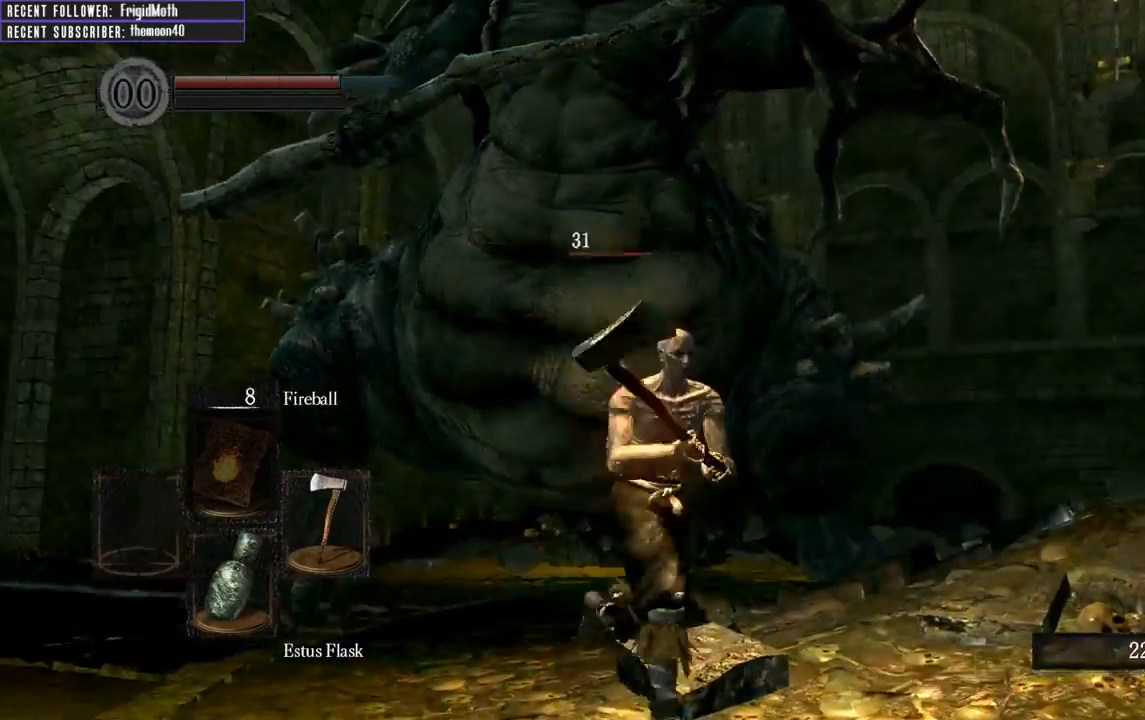
{"buttons": [], "left_stick": "down", "right_stick": "center", "events": [[17, "right_stick", "center"], [217, "DPAD_RIGHT", "down"], [317, "DPAD_RIGHT", "up"]]}
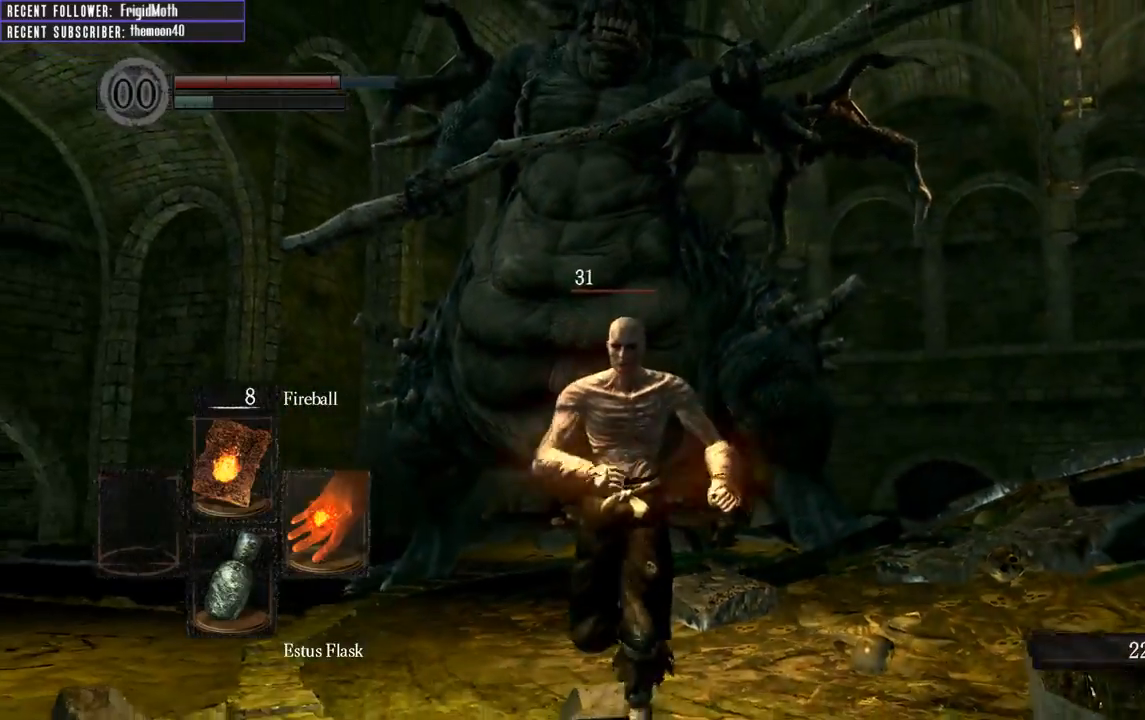
{"buttons": [], "left_stick": "down-right", "right_stick": "center", "events": [[133, "left_stick", "down-right"], [133, "right_stick", "left"], [283, "right_stick", "center"]]}
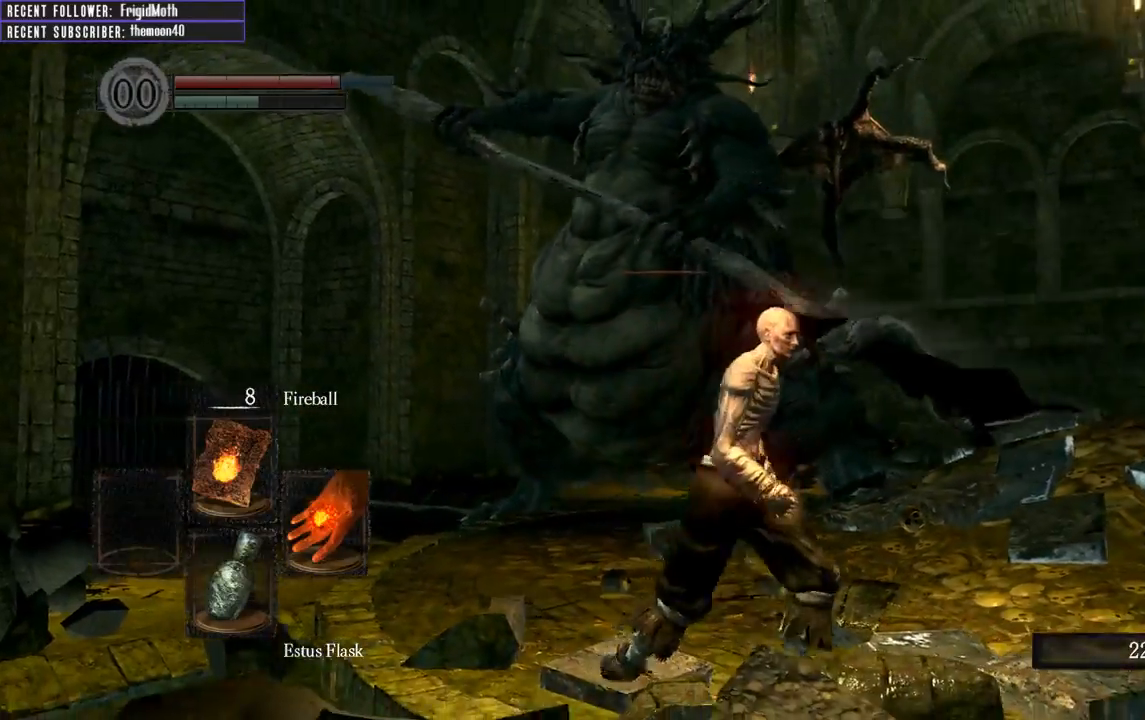
{"buttons": [], "left_stick": "down", "right_stick": "center", "events": [[167, "right_stick", "left"], [317, "left_stick", "down"], [317, "right_stick", "center"]]}
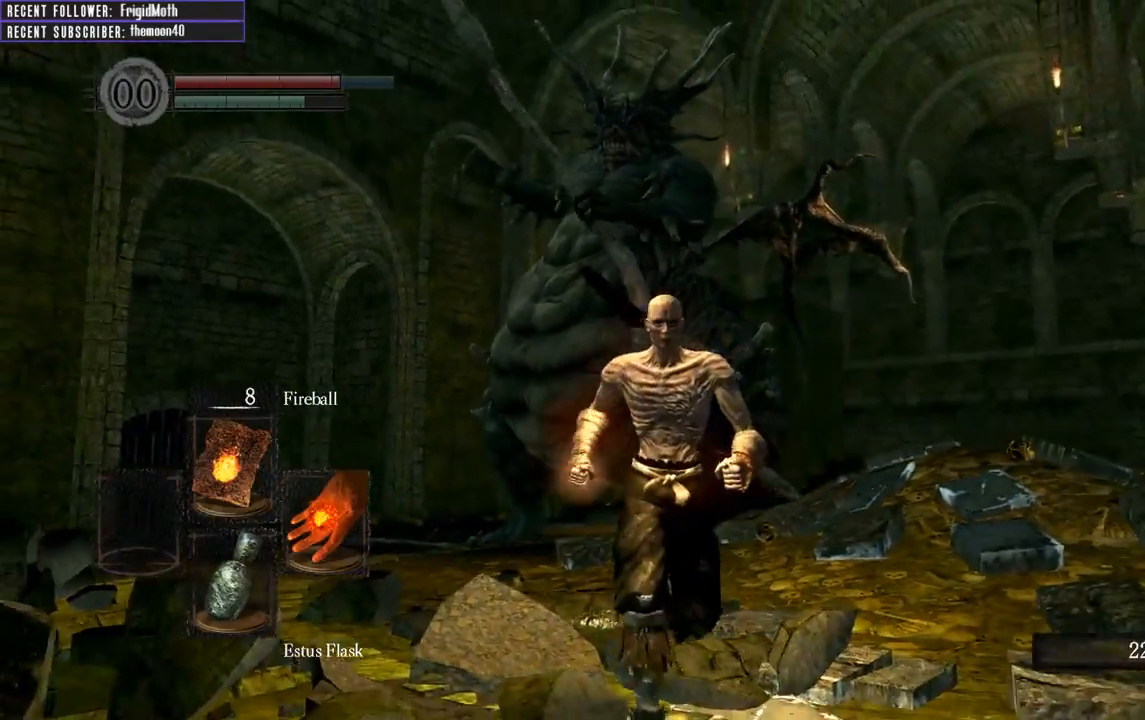
{"buttons": [], "left_stick": "down", "right_stick": "center", "events": [[117, "right_stick", "up"], [317, "right_stick", "center"]]}
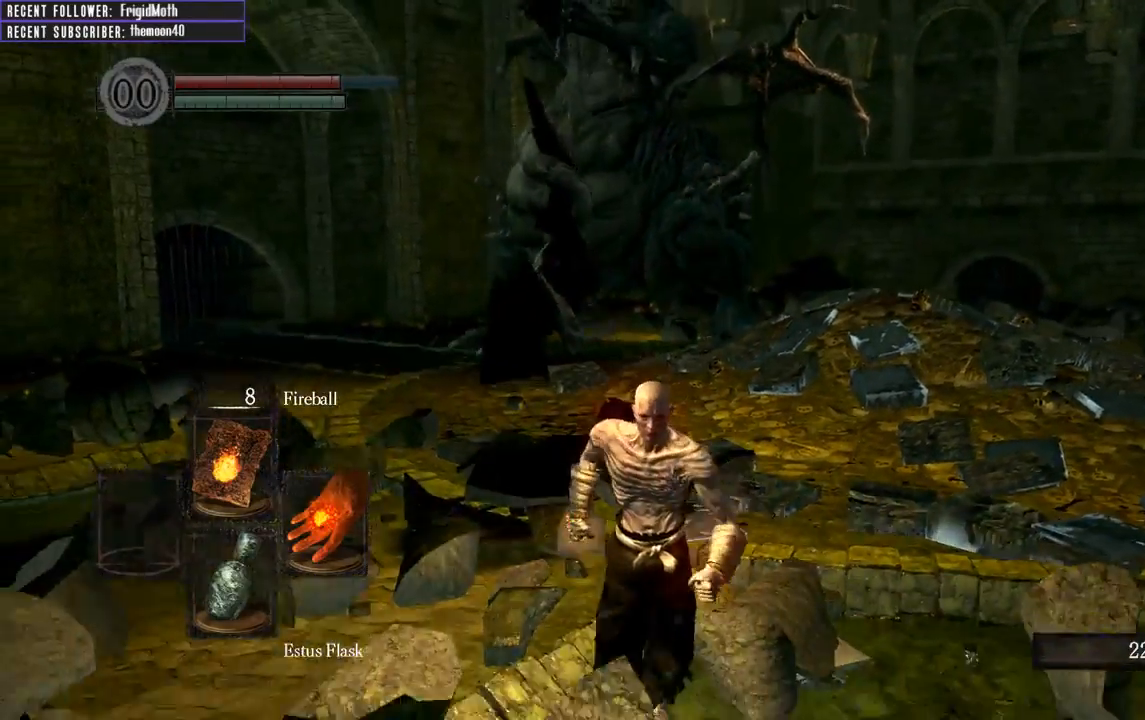
{"buttons": [], "left_stick": "down", "right_stick": "down", "events": [[450, "right_stick", "down"]]}
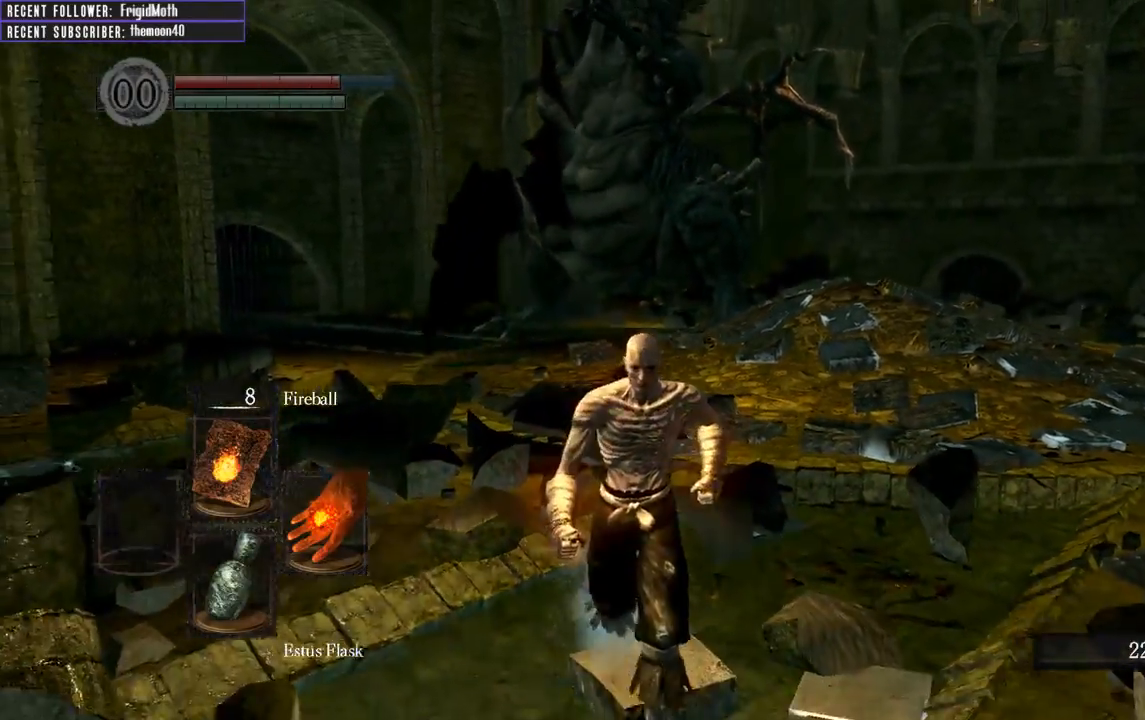
{"buttons": [], "left_stick": "down", "right_stick": "center", "events": [[117, "right_stick", "center"]]}
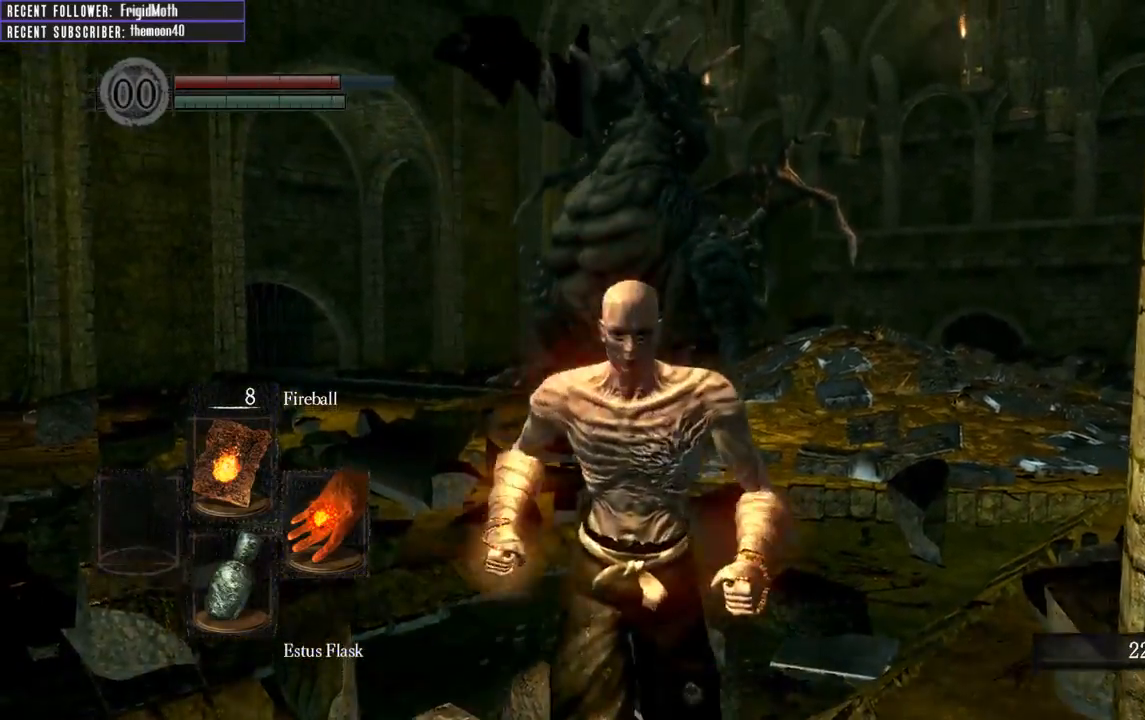
{"buttons": [], "left_stick": "down", "right_stick": "center", "events": [[117, "left_stick", "left"], [250, "left_stick", "up"], [317, "left_stick", "right"], [433, "left_stick", "down"]]}